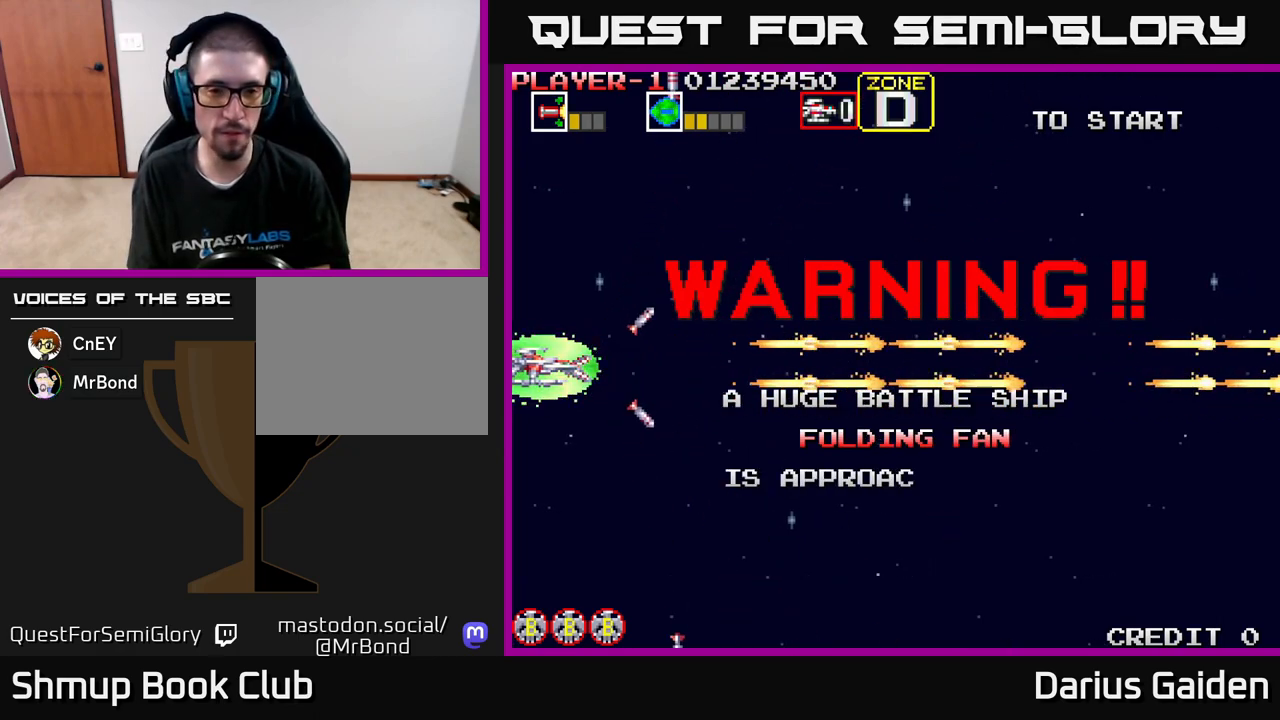
Gameplay with a controller (Xbox layout); each line is a JSON object with the inputs held at the frame after it. "events" lists button and stick changes between this image and that frame as [ms after this image, input, new state], when the widget could be followed in between. Not read: right_stick.
{"buttons": [], "left_stick": "center", "events": [[217, "R2", "up"]]}
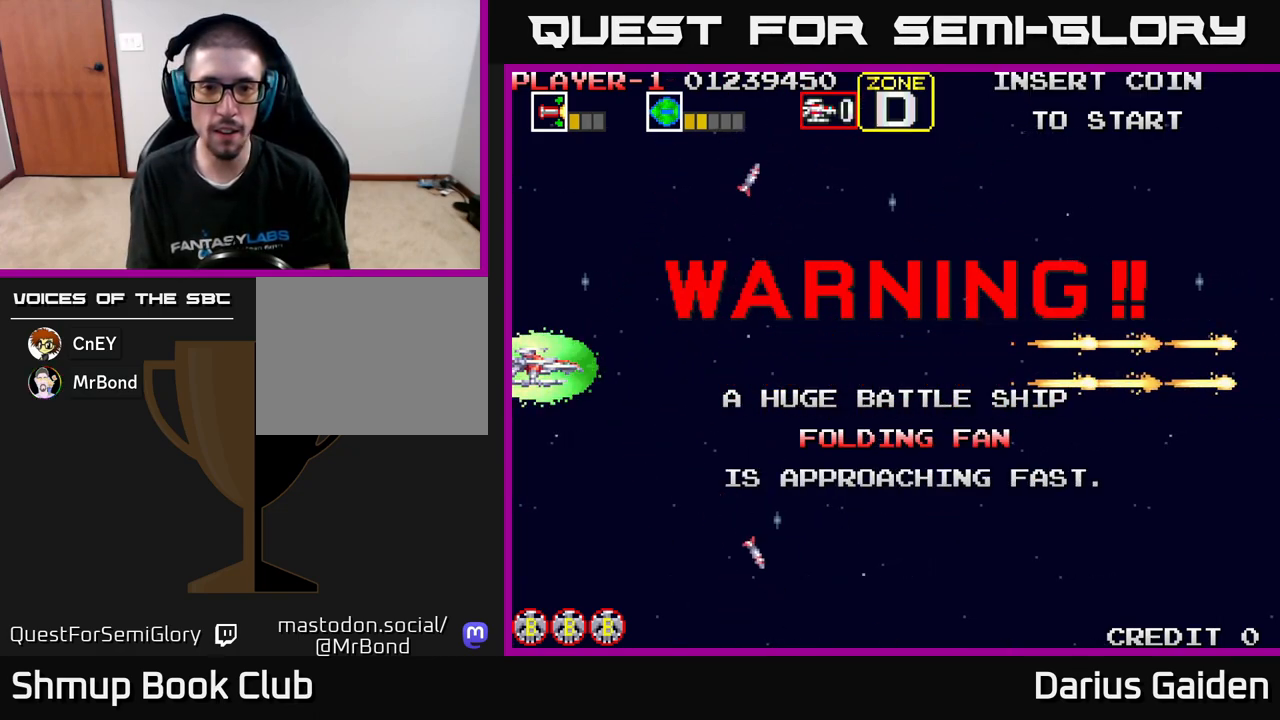
{"buttons": ["R2", "DPAD_RIGHT"], "left_stick": "center", "events": [[100, "R2", "down"], [183, "DPAD_RIGHT", "down"]]}
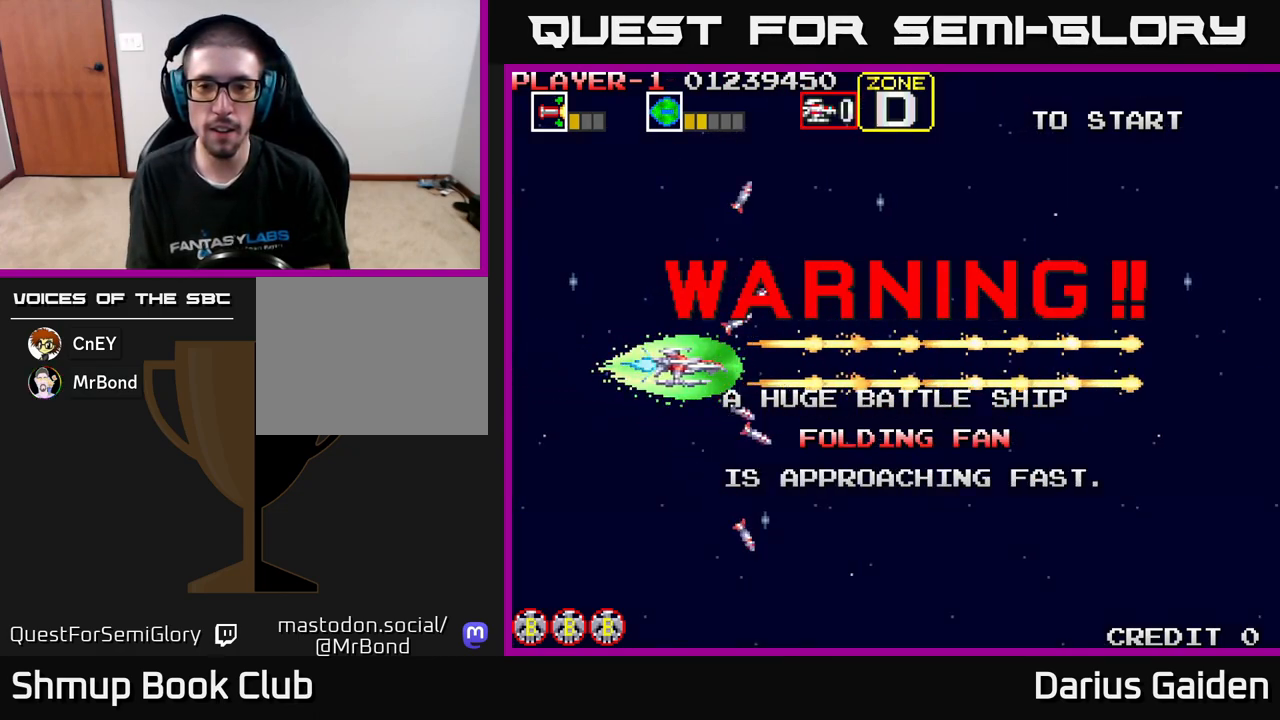
{"buttons": ["R2", "DPAD_RIGHT"], "left_stick": "center", "events": []}
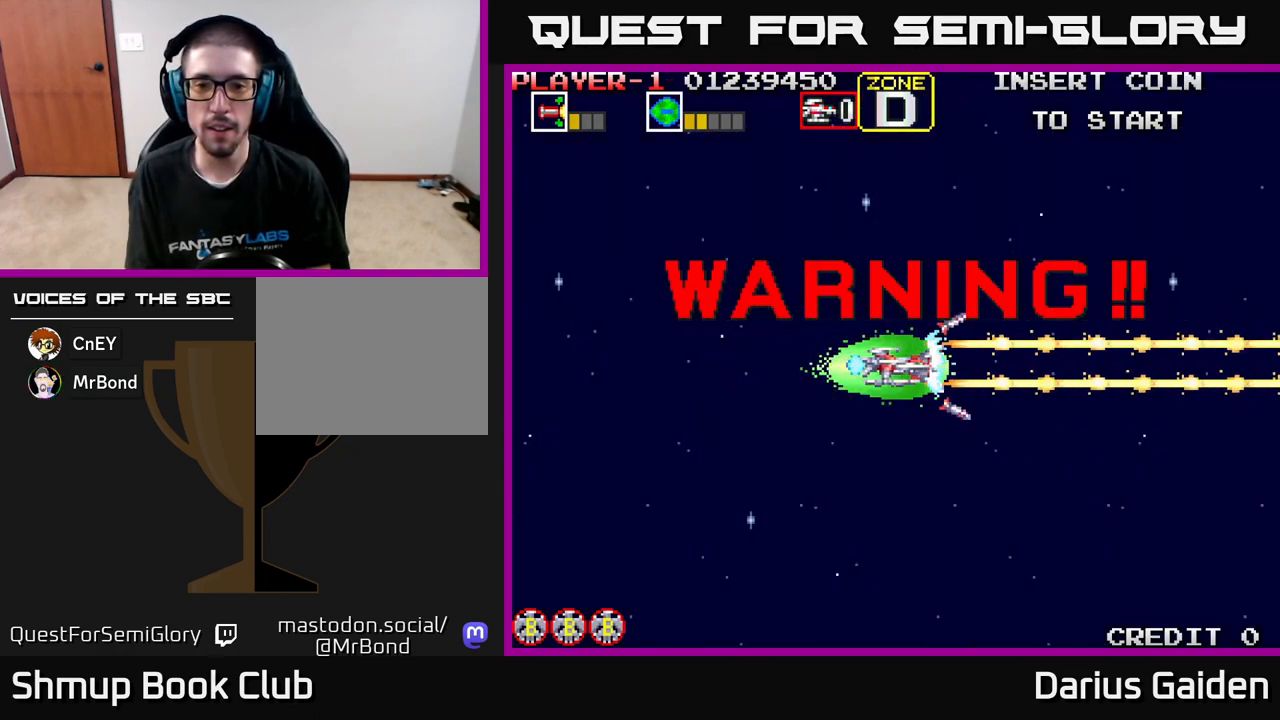
{"buttons": ["R2"], "left_stick": "center", "events": [[17, "DPAD_RIGHT", "up"]]}
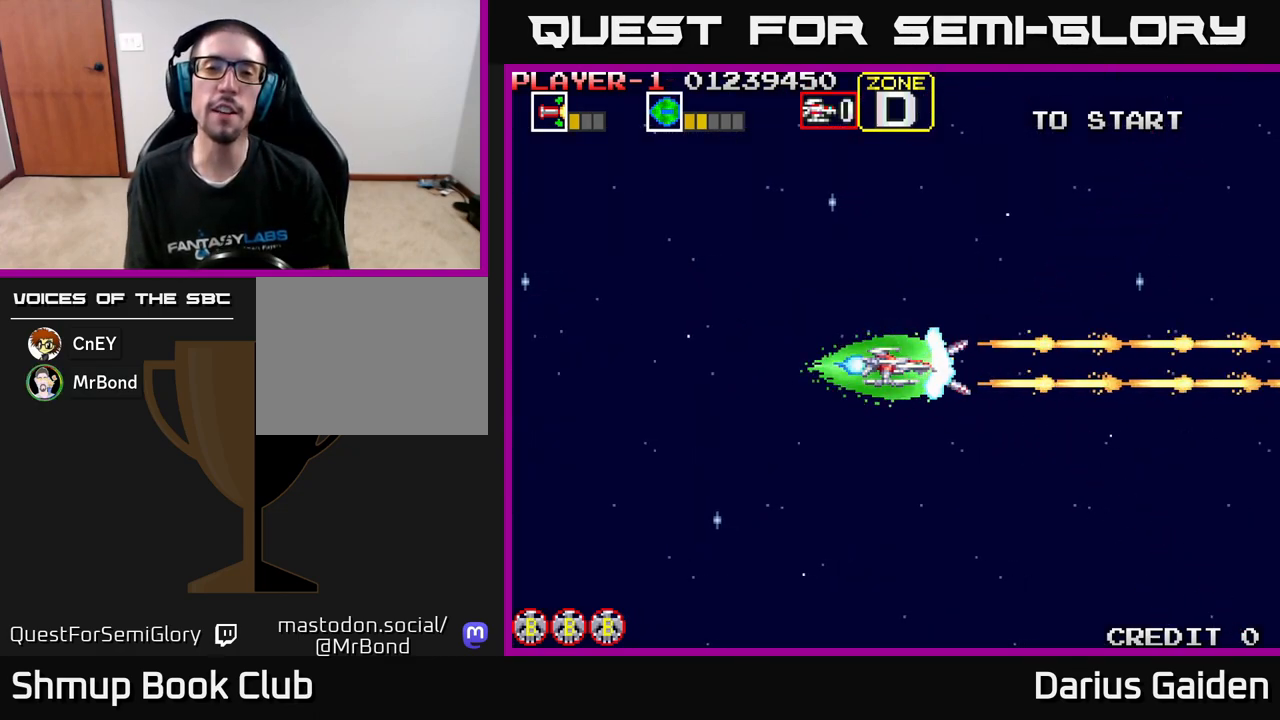
{"buttons": ["R2"], "left_stick": "center", "events": []}
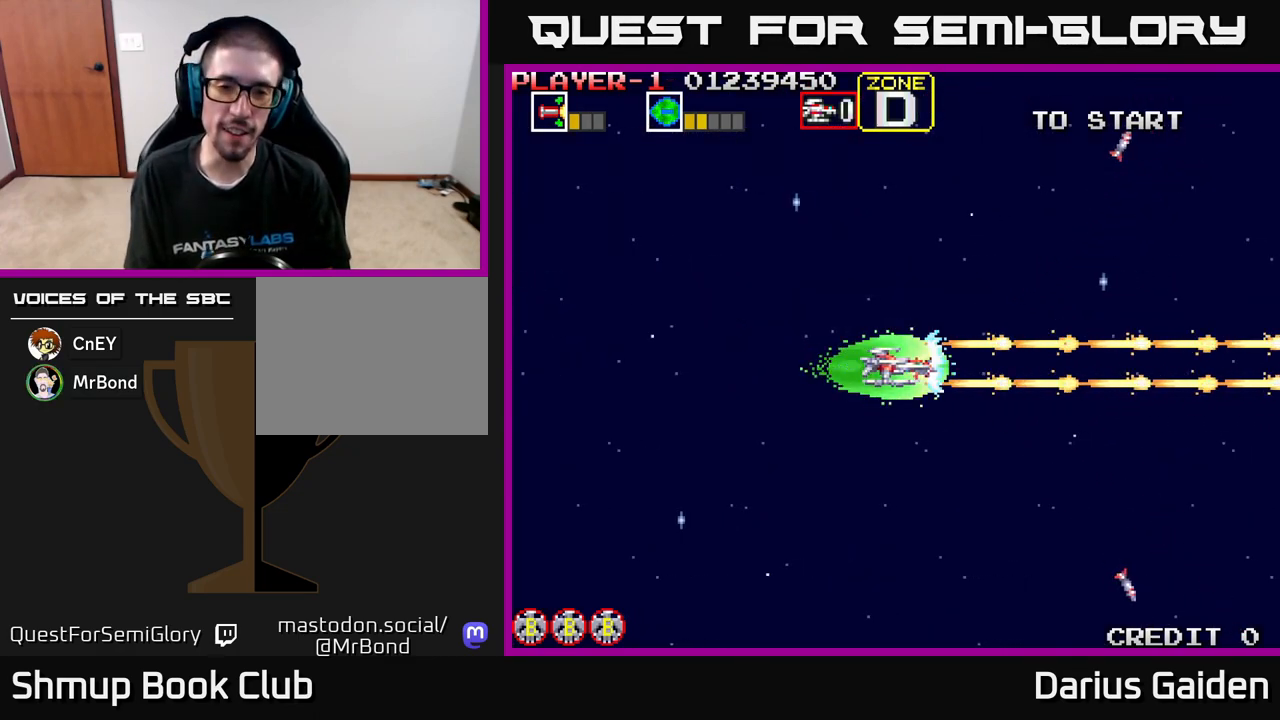
{"buttons": ["R2"], "left_stick": "center", "events": [[150, "DPAD_LEFT", "down"], [300, "DPAD_LEFT", "up"]]}
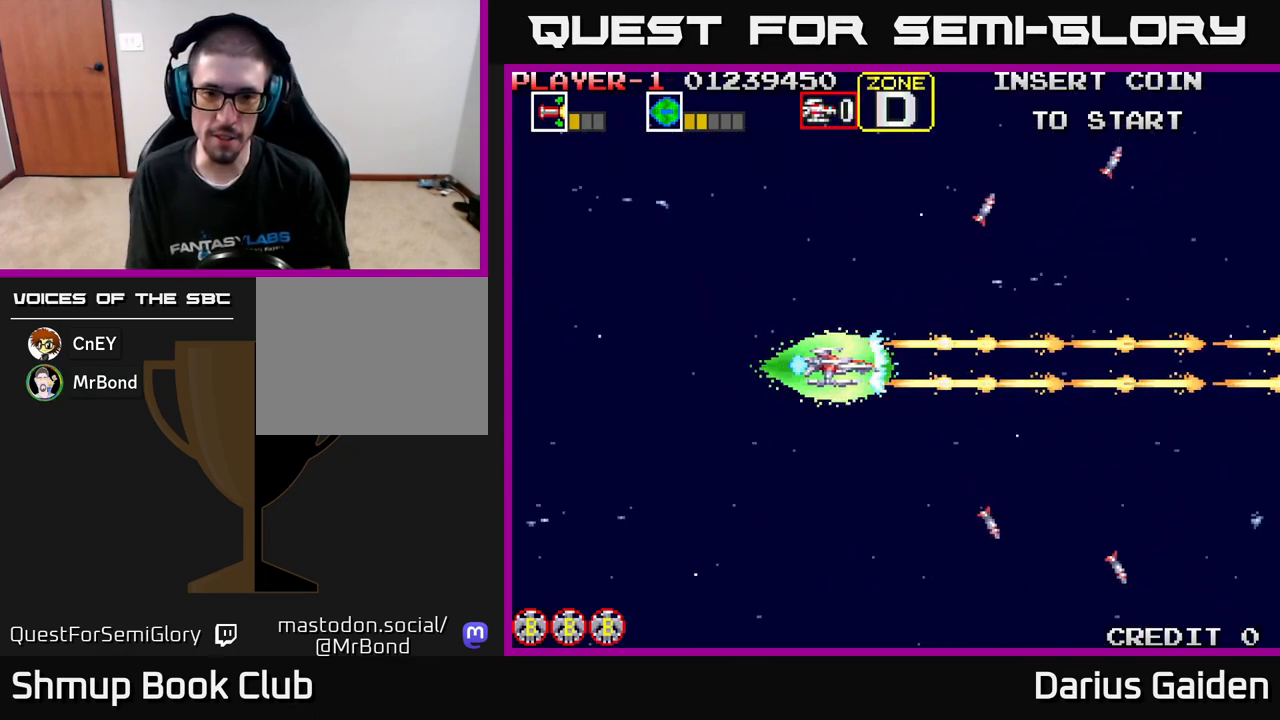
{"buttons": ["R2", "DPAD_LEFT"], "left_stick": "center", "events": [[17, "DPAD_LEFT", "down"]]}
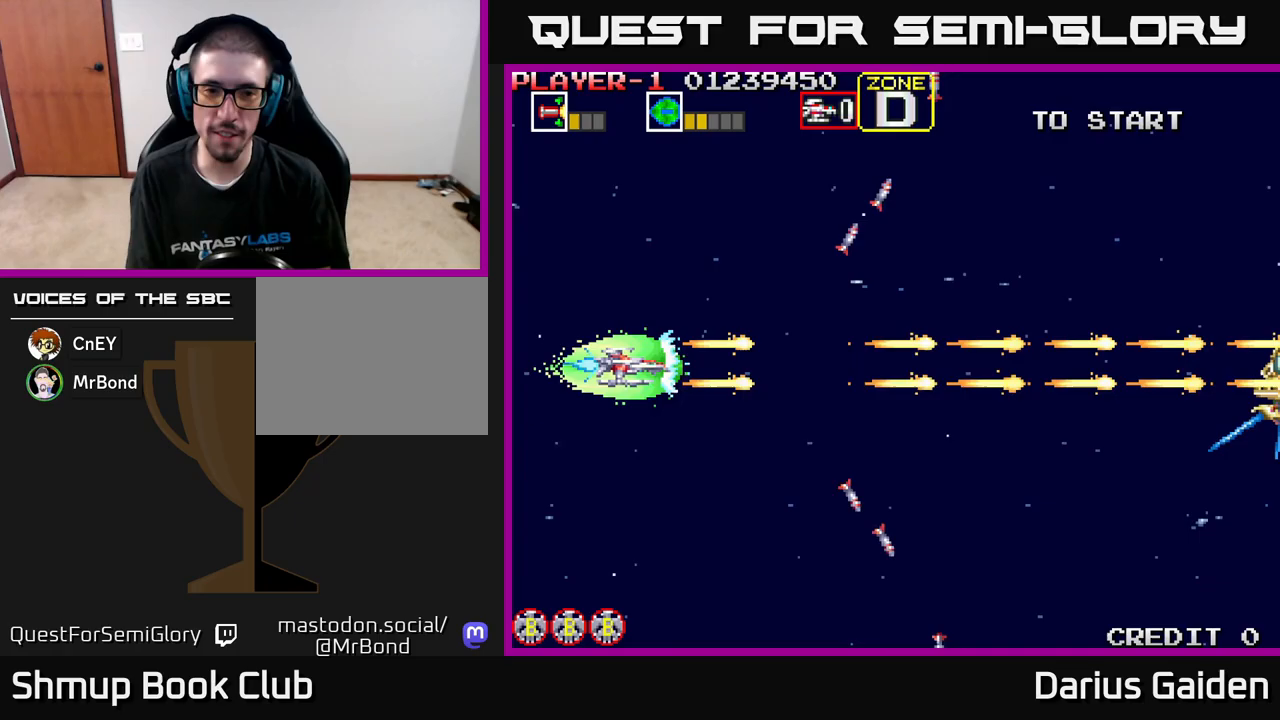
{"buttons": ["R2", "DPAD_DOWN", "DPAD_RIGHT"], "left_stick": "center", "events": [[133, "DPAD_LEFT", "up"], [150, "DPAD_UP", "down"], [317, "DPAD_RIGHT", "down"], [317, "DPAD_UP", "up"], [433, "DPAD_DOWN", "down"]]}
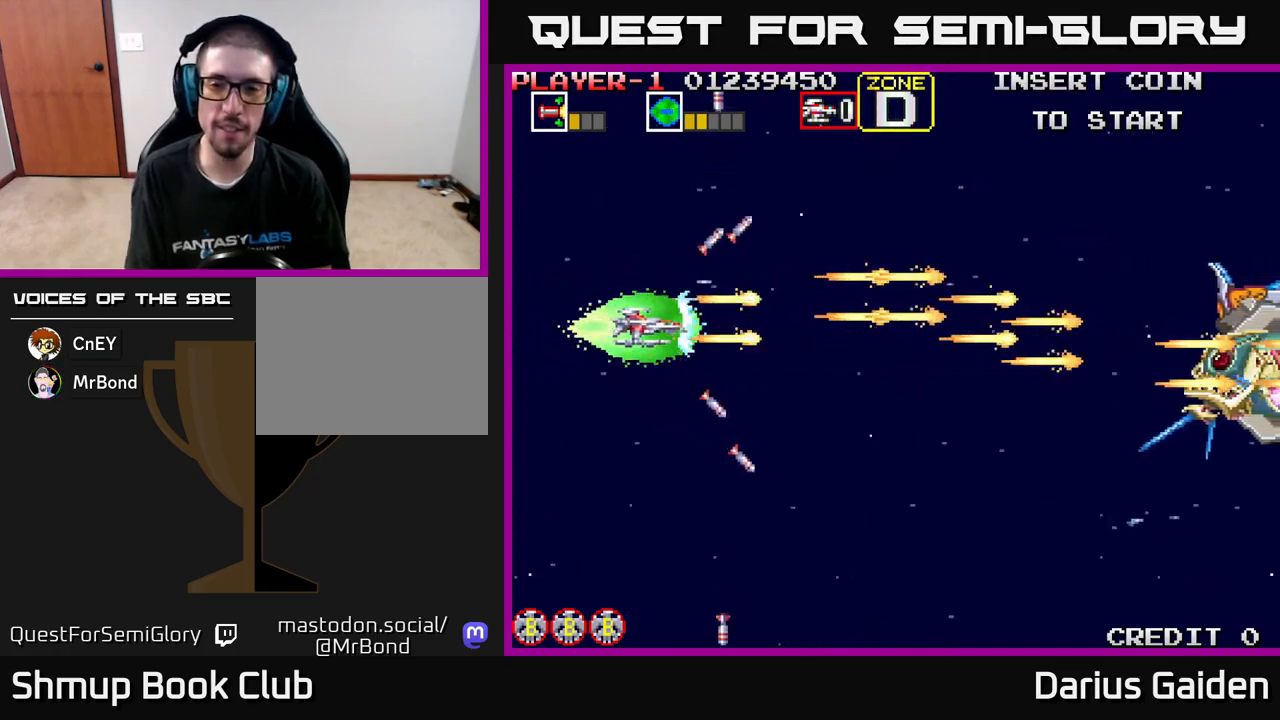
{"buttons": ["R2", "DPAD_RIGHT"], "left_stick": "center", "events": [[83, "DPAD_DOWN", "up"]]}
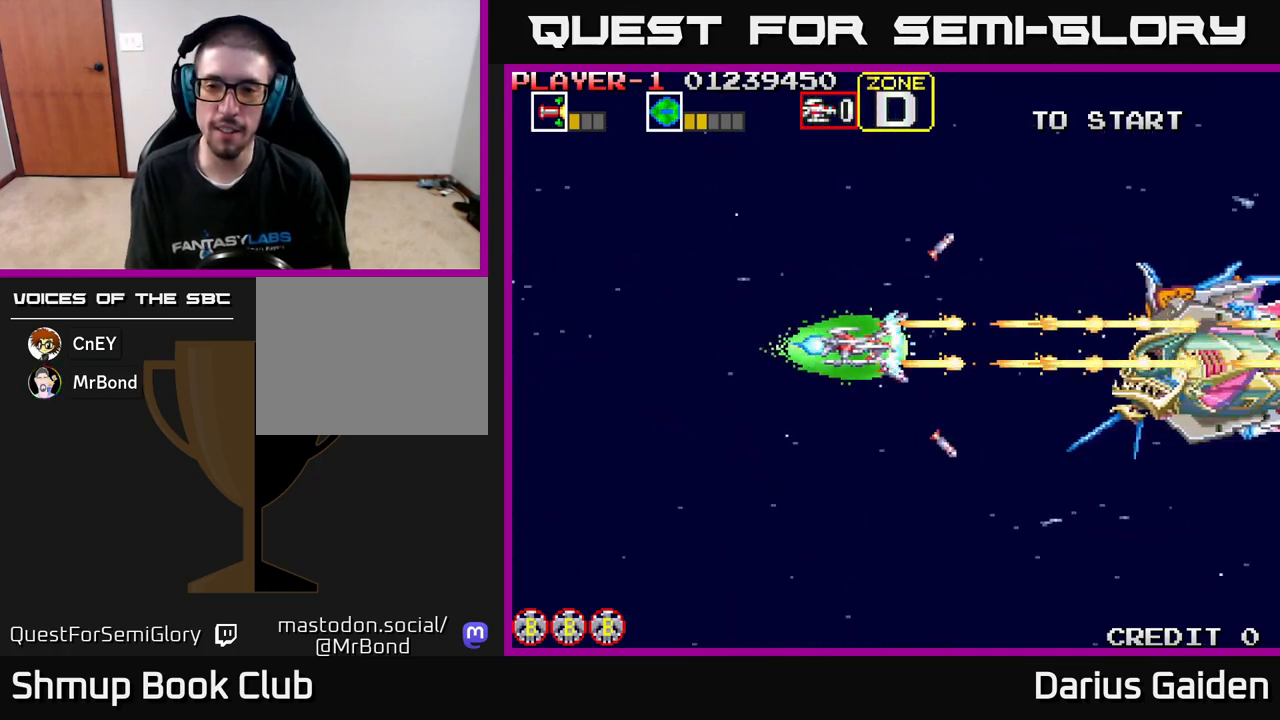
{"buttons": ["R2"], "left_stick": "center", "events": [[67, "DPAD_DOWN", "down"], [67, "DPAD_RIGHT", "up"], [117, "DPAD_DOWN", "up"]]}
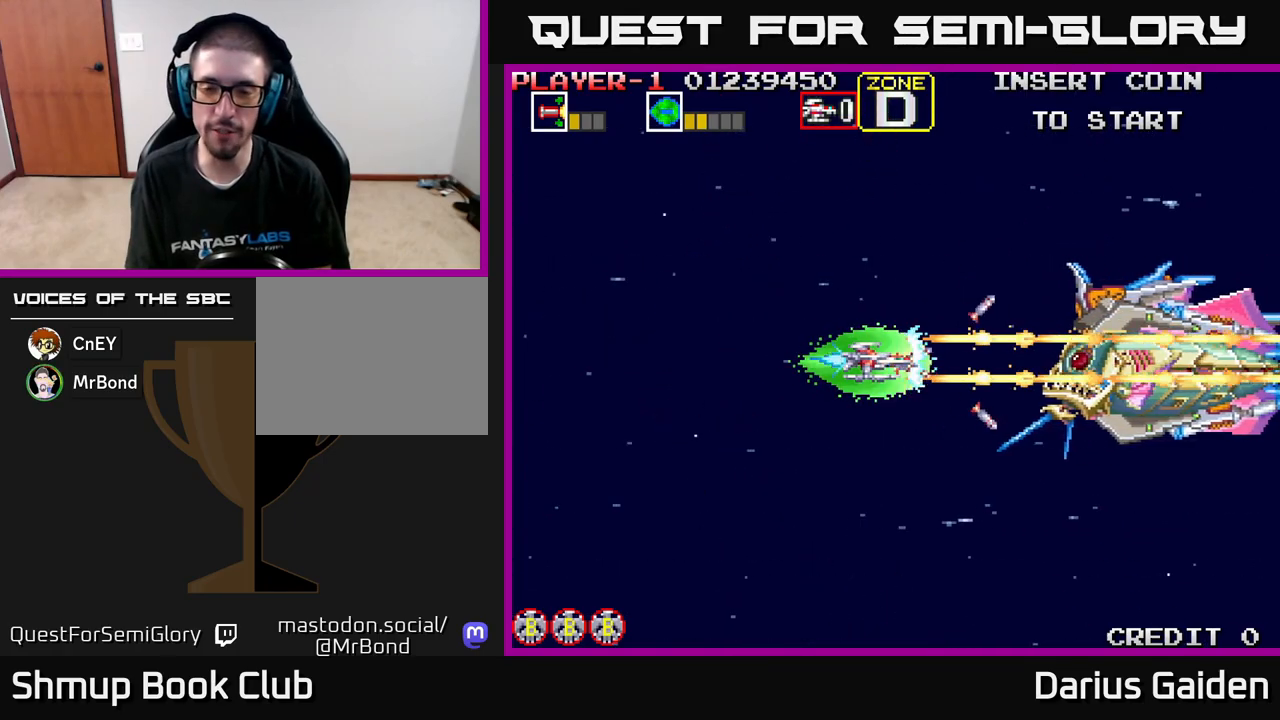
{"buttons": ["R2"], "left_stick": "center", "events": [[300, "DPAD_LEFT", "down"], [483, "DPAD_LEFT", "up"]]}
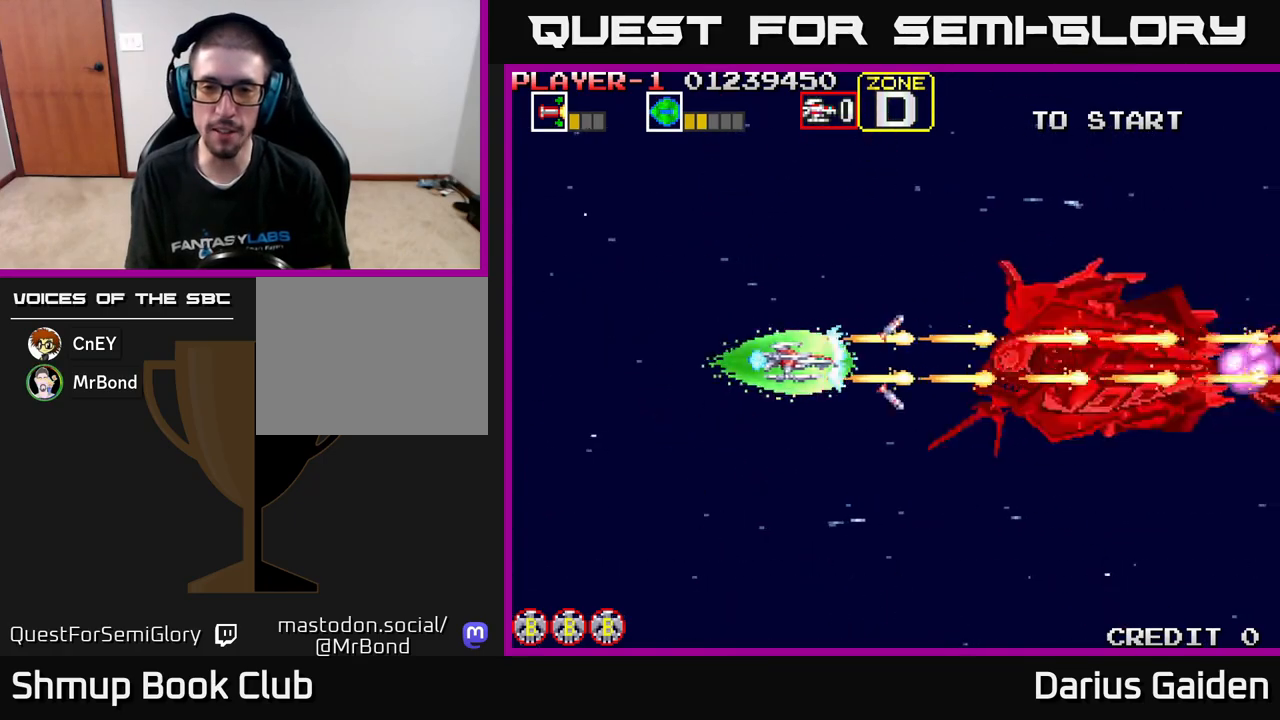
{"buttons": ["R2"], "left_stick": "center", "events": [[83, "DPAD_LEFT", "down"], [267, "DPAD_LEFT", "up"]]}
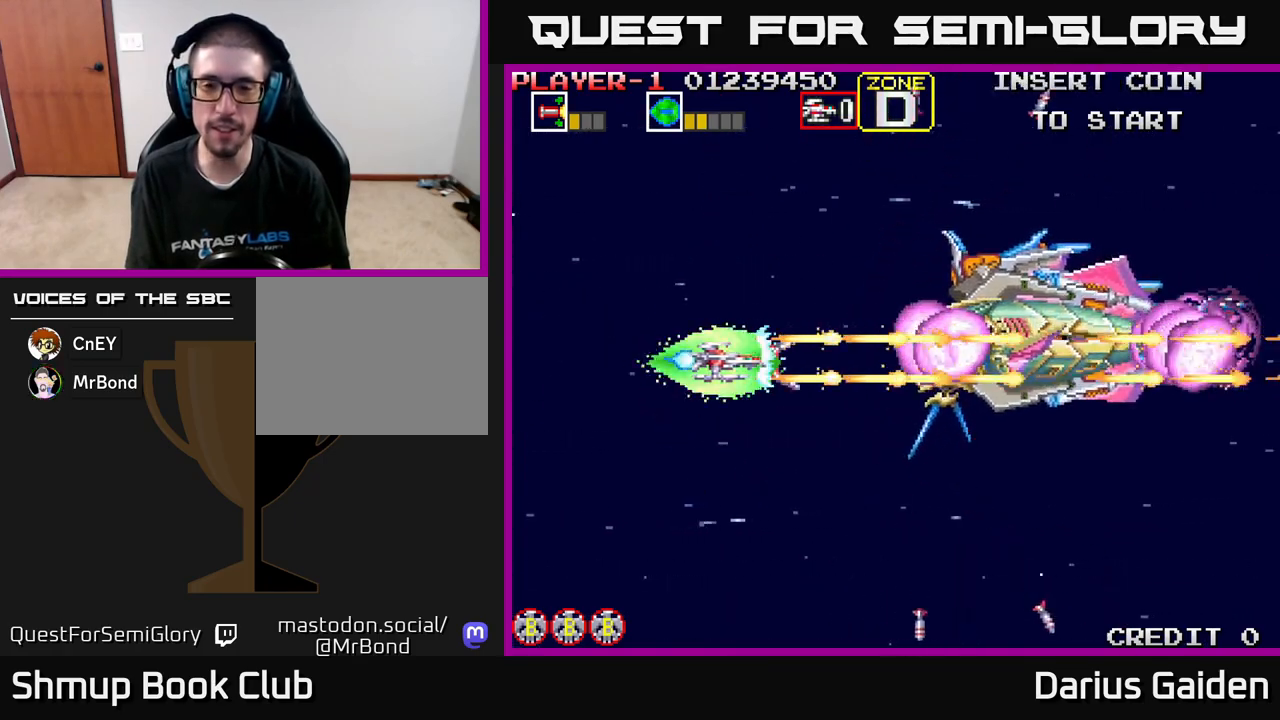
{"buttons": ["R2"], "left_stick": "center", "events": [[67, "DPAD_LEFT", "down"], [167, "DPAD_UP", "down"], [250, "DPAD_LEFT", "up"], [433, "DPAD_UP", "up"]]}
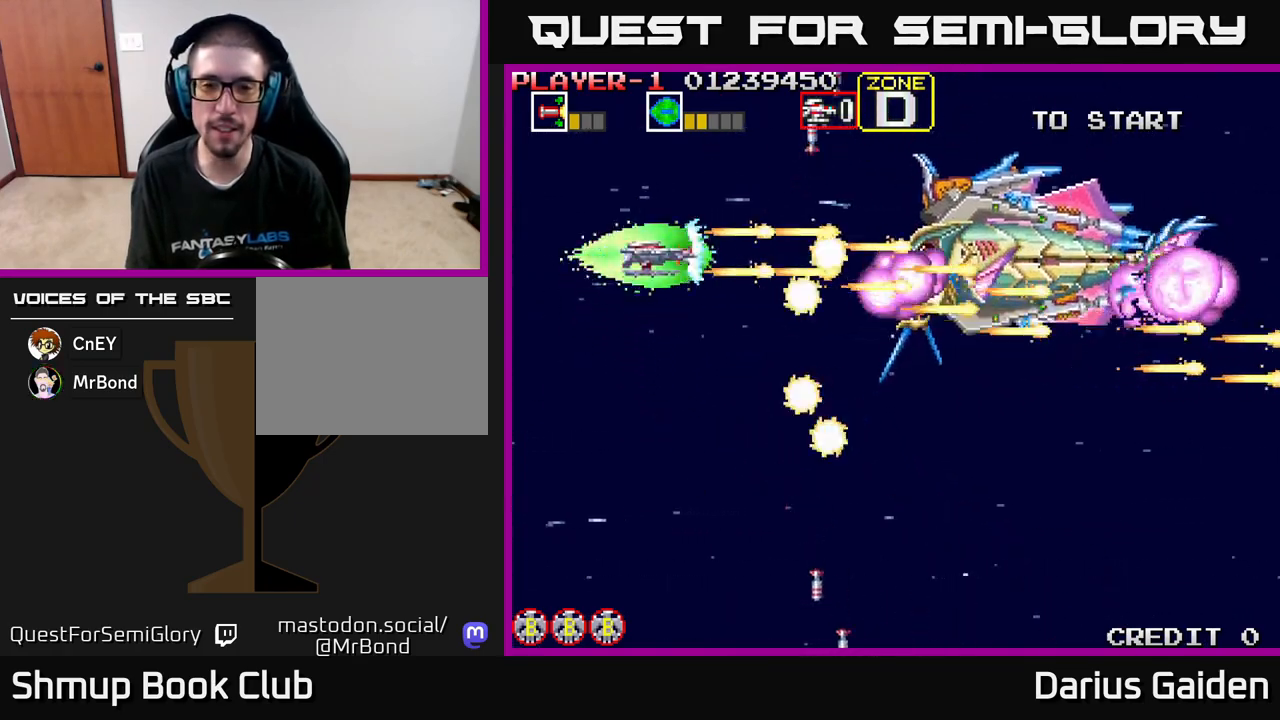
{"buttons": ["R2", "DPAD_DOWN", "DPAD_RIGHT"], "left_stick": "center", "events": [[117, "DPAD_LEFT", "down"], [383, "DPAD_DOWN", "down"], [400, "DPAD_LEFT", "up"], [500, "DPAD_RIGHT", "down"]]}
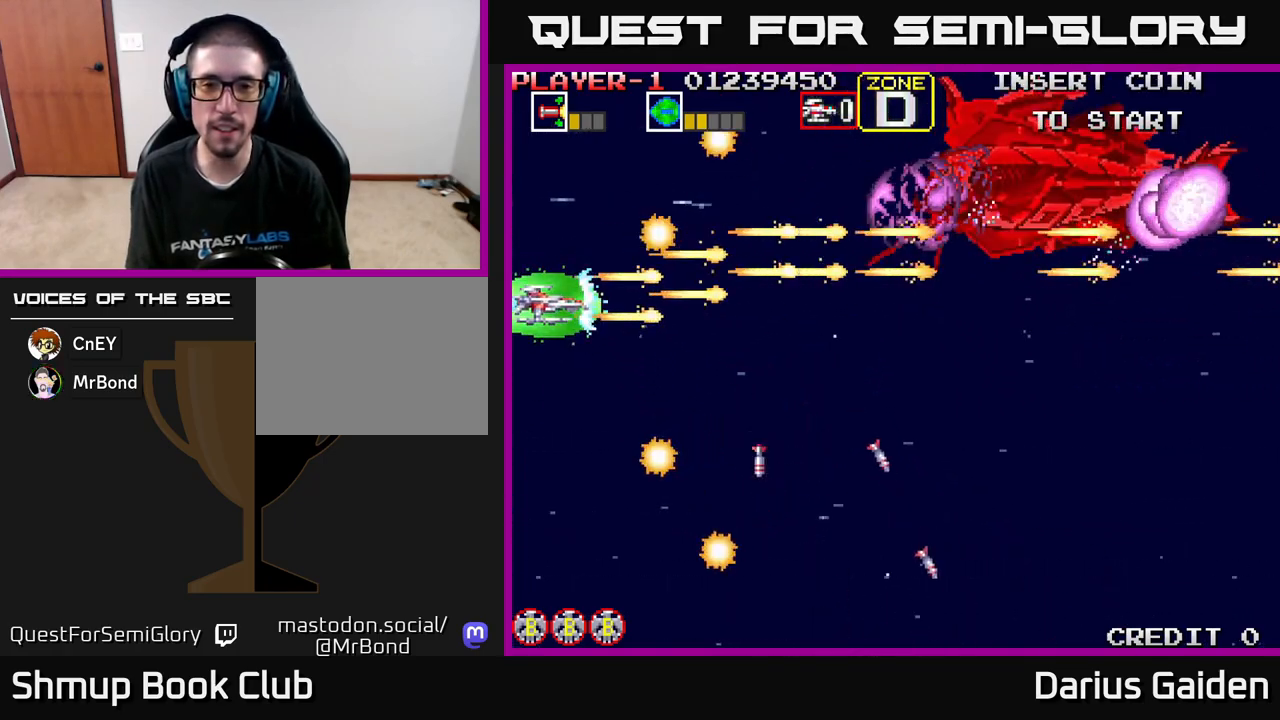
{"buttons": ["R2", "DPAD_UP", "DPAD_RIGHT"], "left_stick": "center", "events": [[33, "DPAD_DOWN", "up"], [100, "DPAD_UP", "down"]]}
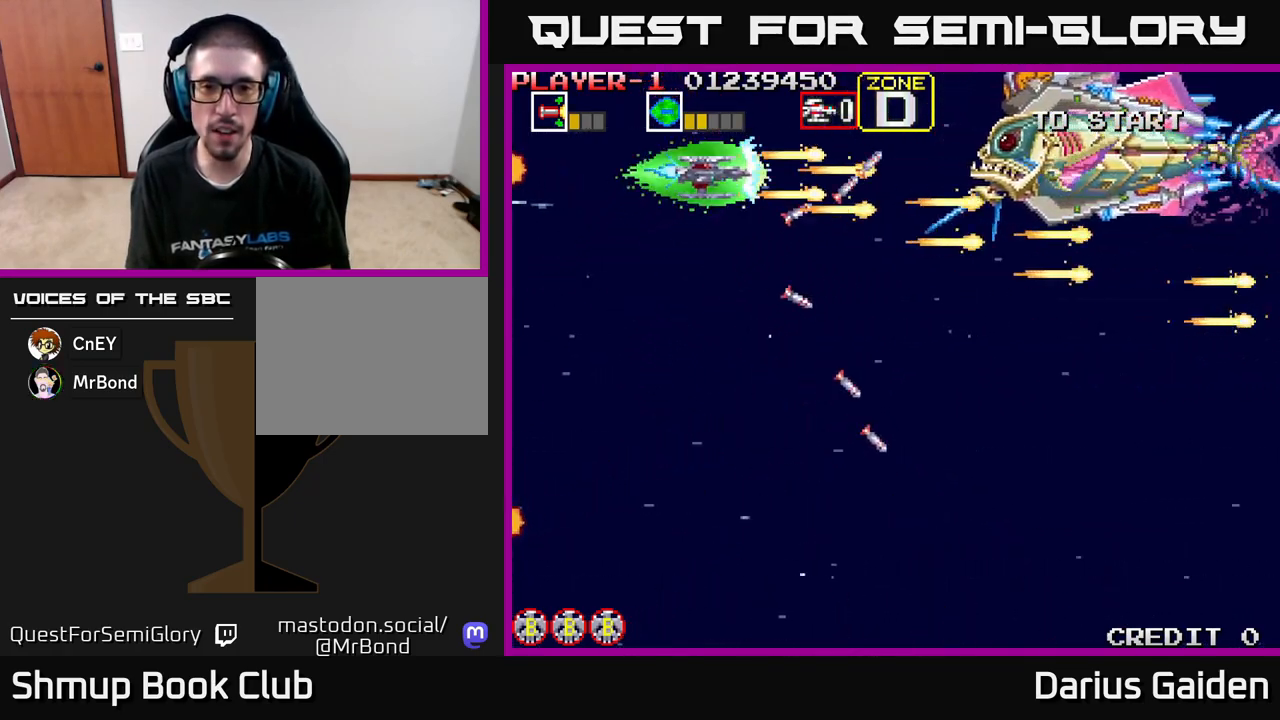
{"buttons": ["R2"], "left_stick": "center", "events": [[67, "DPAD_UP", "up"], [167, "DPAD_DOWN", "down"], [333, "DPAD_DOWN", "up"], [383, "DPAD_RIGHT", "up"], [400, "DPAD_UP", "down"], [467, "DPAD_UP", "up"]]}
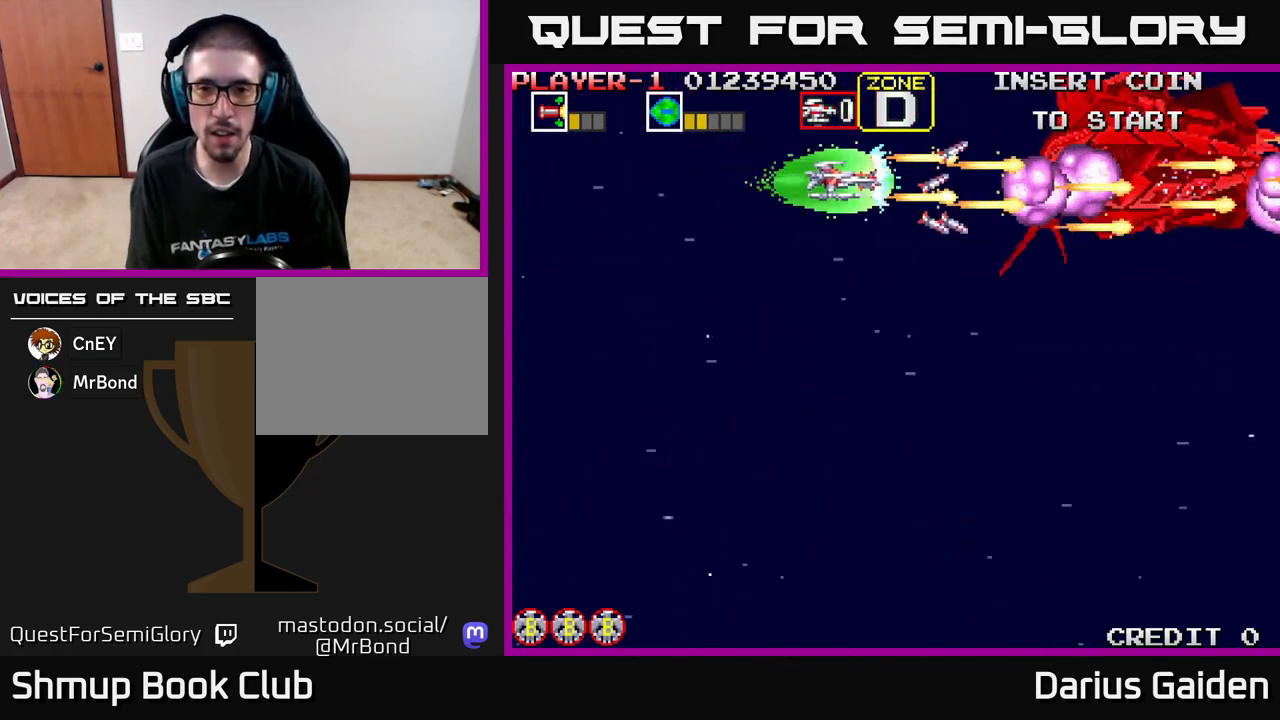
{"buttons": ["R2", "DPAD_DOWN", "DPAD_RIGHT"], "left_stick": "center", "events": [[183, "DPAD_DOWN", "down"], [350, "DPAD_DOWN", "up"], [450, "DPAD_DOWN", "down"], [483, "DPAD_RIGHT", "down"]]}
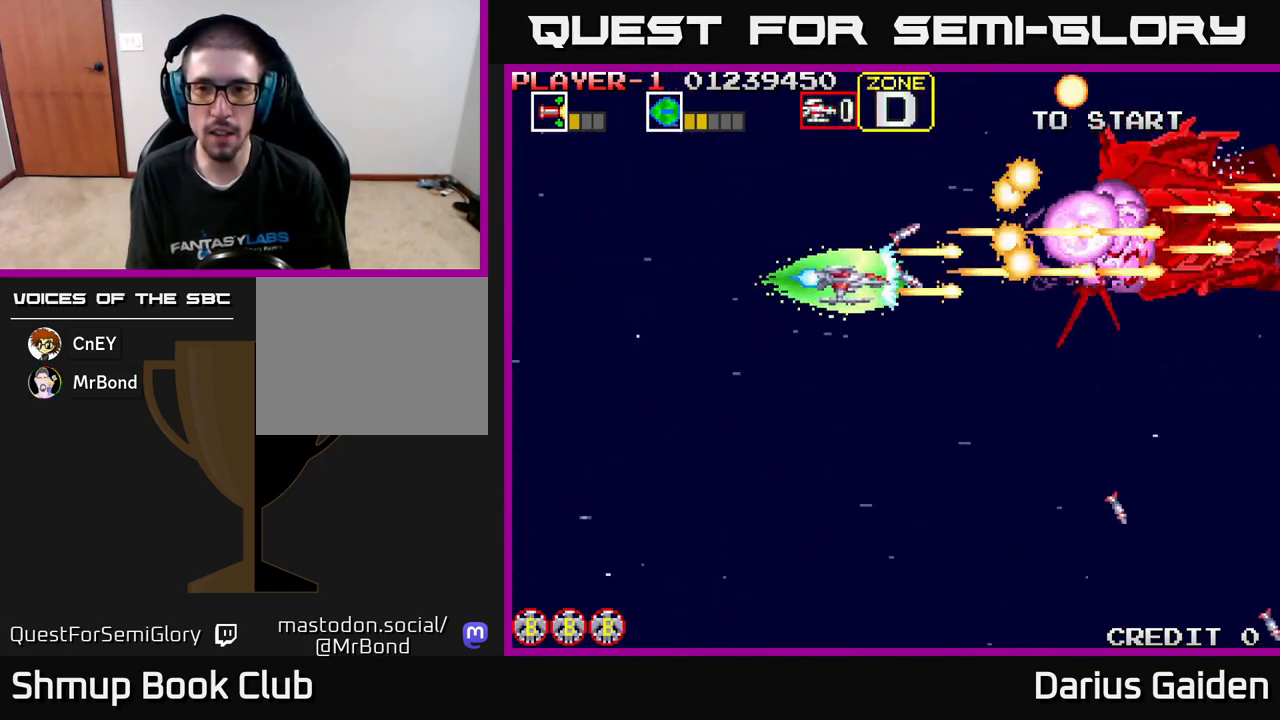
{"buttons": ["R2", "DPAD_LEFT"], "left_stick": "center", "events": [[50, "DPAD_DOWN", "up"], [100, "DPAD_RIGHT", "up"], [300, "DPAD_DOWN", "down"], [383, "DPAD_LEFT", "down"], [433, "DPAD_DOWN", "up"]]}
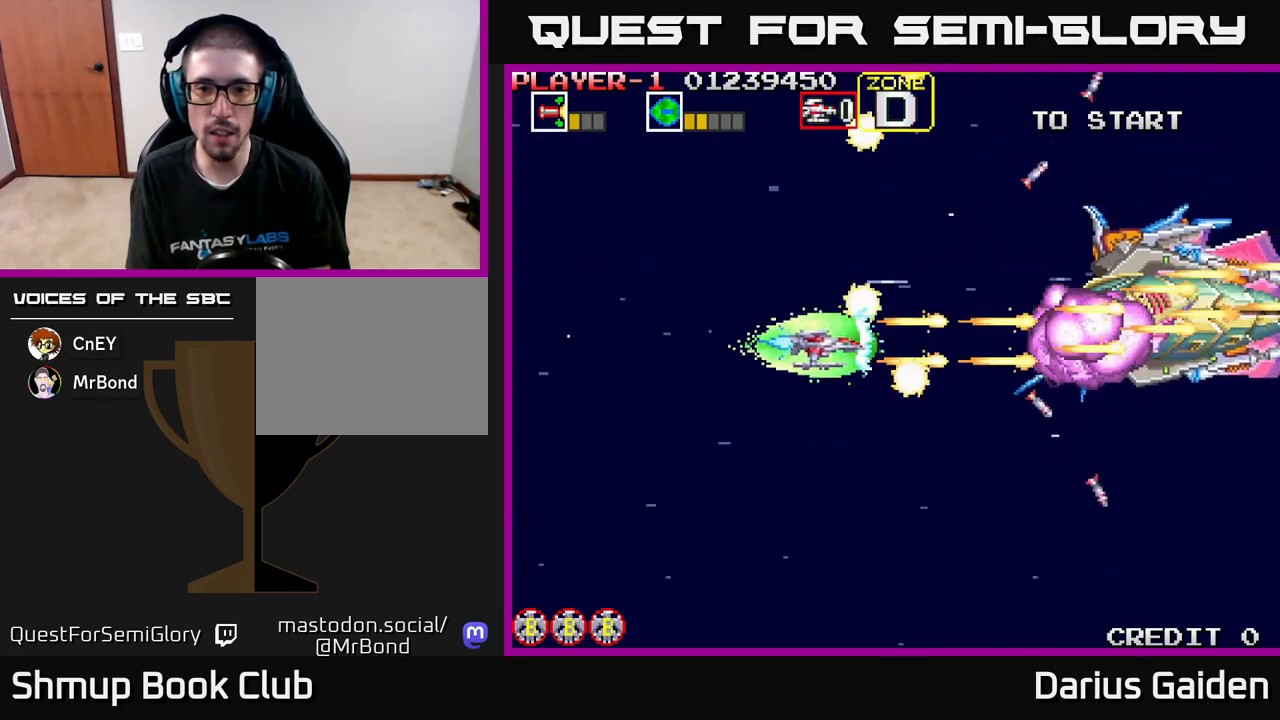
{"buttons": ["R2", "DPAD_DOWN", "DPAD_RIGHT"], "left_stick": "center", "events": [[167, "DPAD_DOWN", "down"], [467, "DPAD_LEFT", "up"], [500, "DPAD_RIGHT", "down"]]}
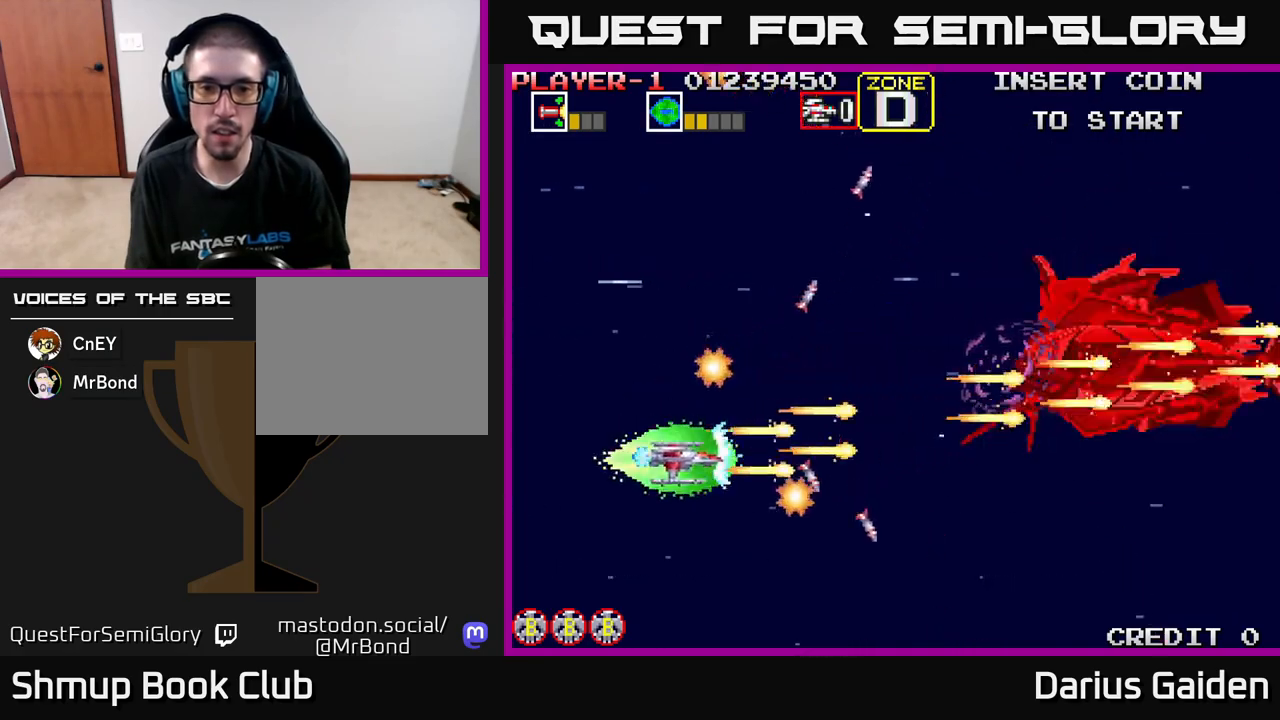
{"buttons": ["R2", "DPAD_LEFT"], "left_stick": "center", "events": [[50, "DPAD_DOWN", "up"], [183, "DPAD_UP", "down"], [217, "DPAD_RIGHT", "up"], [417, "DPAD_LEFT", "down"], [450, "DPAD_UP", "up"]]}
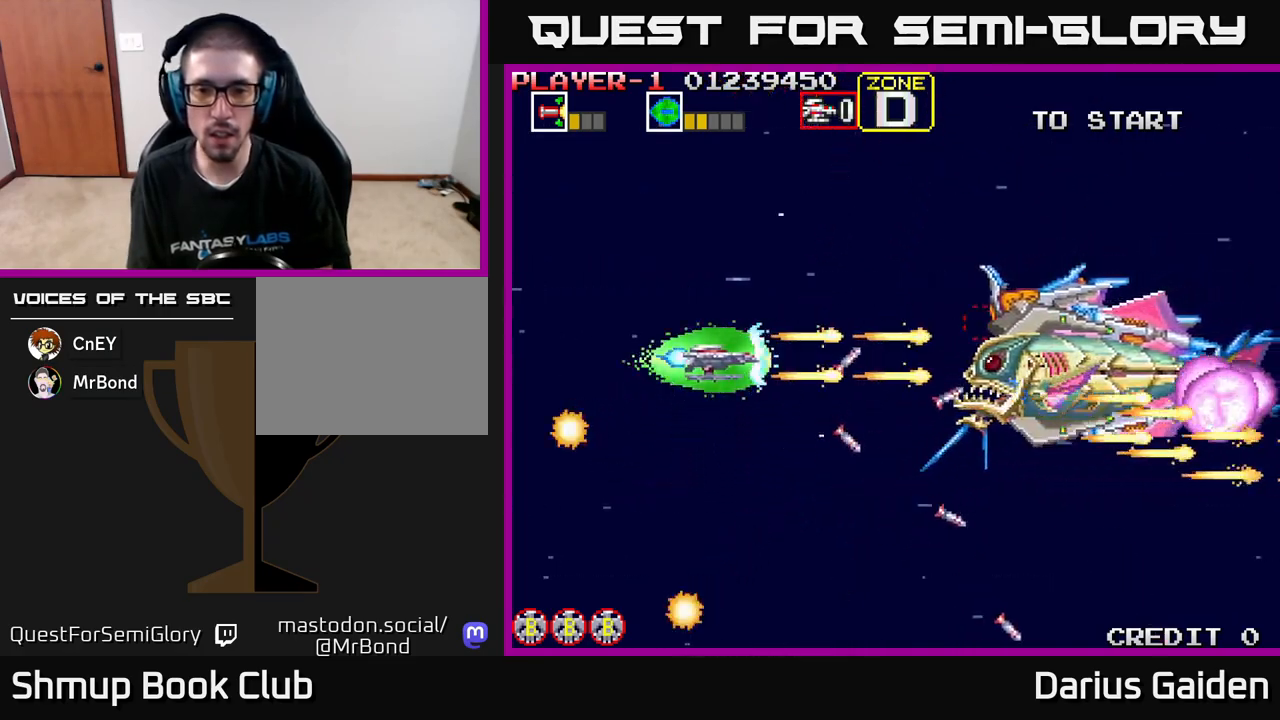
{"buttons": ["R2", "DPAD_LEFT"], "left_stick": "center", "events": [[283, "DPAD_DOWN", "down"], [300, "DPAD_LEFT", "up"], [383, "DPAD_DOWN", "up"], [383, "DPAD_LEFT", "down"]]}
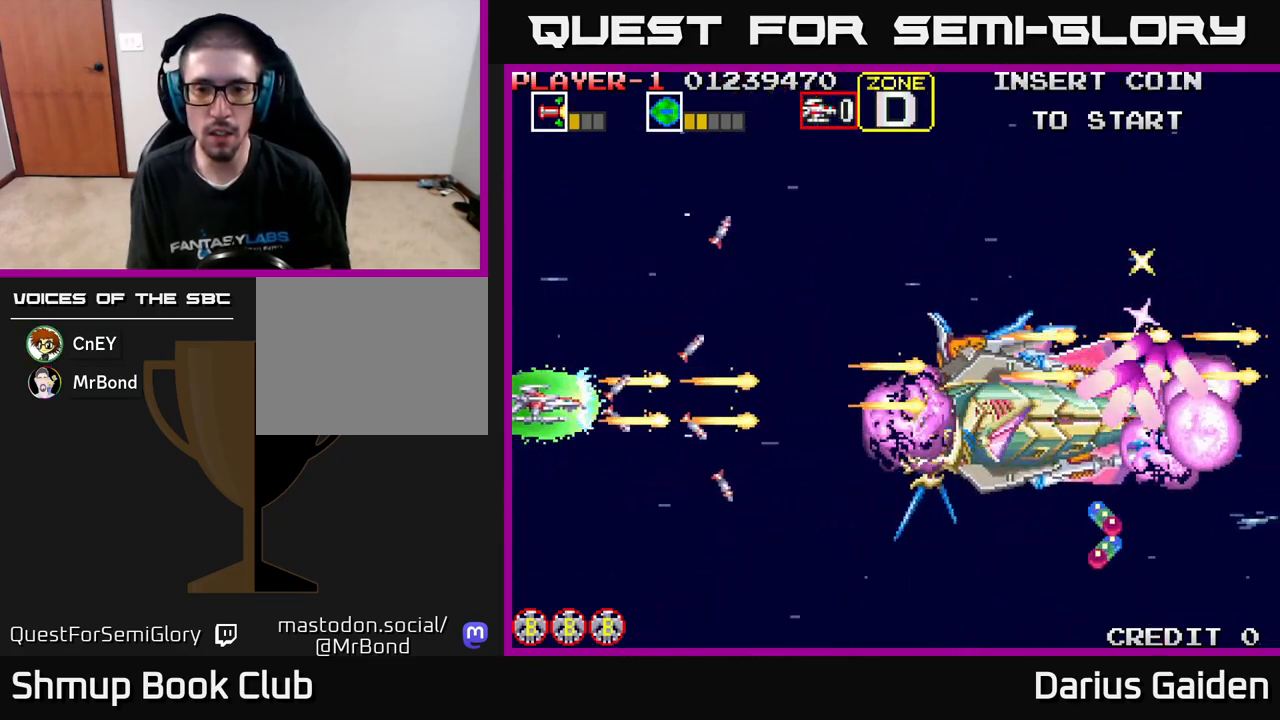
{"buttons": ["R2", "DPAD_DOWN"], "left_stick": "center", "events": [[33, "DPAD_DOWN", "down"], [50, "DPAD_LEFT", "up"], [233, "DPAD_DOWN", "up"], [333, "DPAD_RIGHT", "down"], [367, "DPAD_DOWN", "down"], [483, "DPAD_RIGHT", "up"]]}
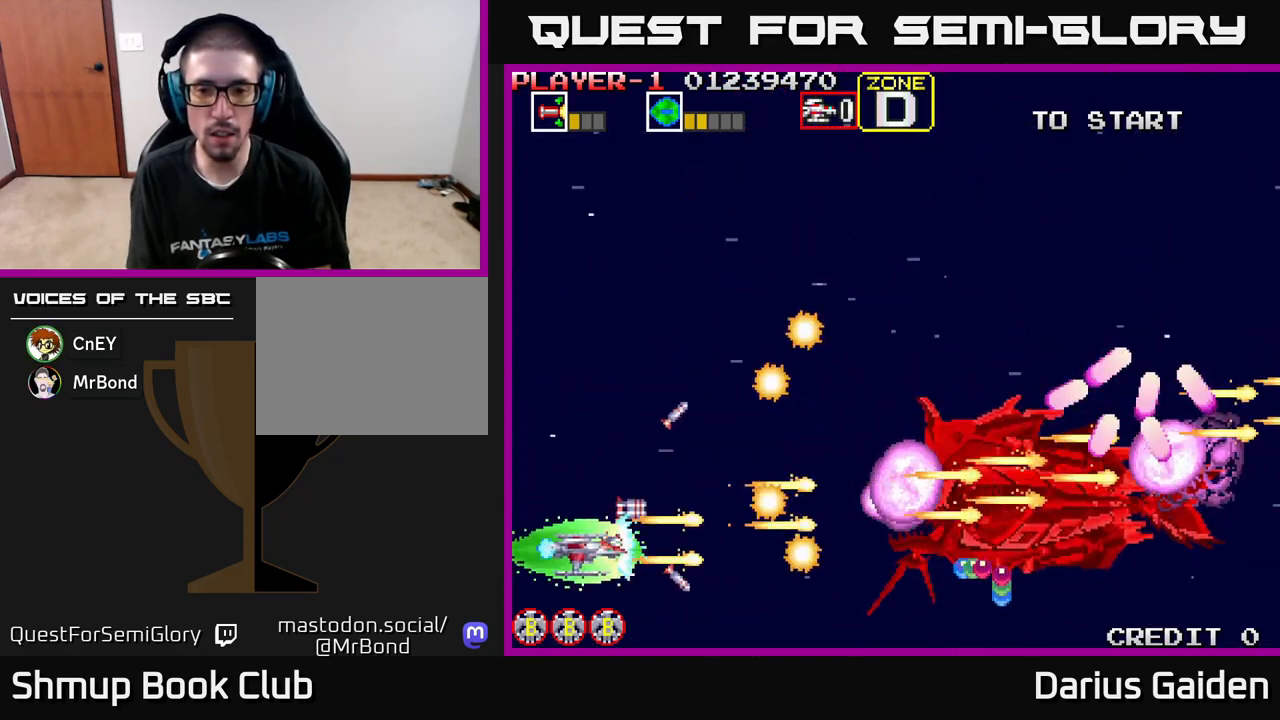
{"buttons": ["R2", "DPAD_DOWN", "DPAD_RIGHT"], "left_stick": "center", "events": [[83, "DPAD_DOWN", "up"], [100, "DPAD_LEFT", "down"], [117, "DPAD_UP", "down"], [283, "DPAD_LEFT", "up"], [383, "DPAD_RIGHT", "down"], [417, "DPAD_UP", "up"], [500, "DPAD_DOWN", "down"]]}
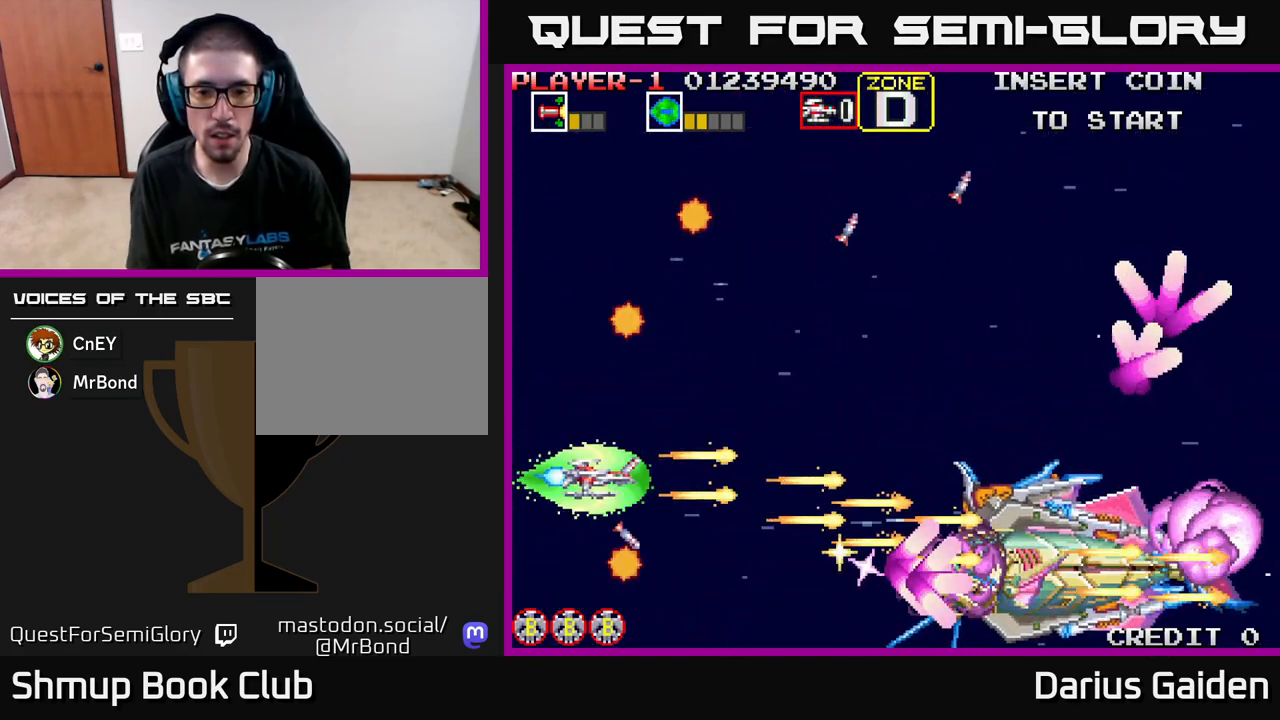
{"buttons": ["R2"], "left_stick": "center", "events": [[67, "DPAD_RIGHT", "up"], [167, "DPAD_DOWN", "up"], [200, "DPAD_UP", "down"], [217, "DPAD_LEFT", "down"], [283, "DPAD_UP", "up"], [350, "DPAD_DOWN", "down"], [367, "DPAD_LEFT", "up"], [483, "DPAD_DOWN", "up"]]}
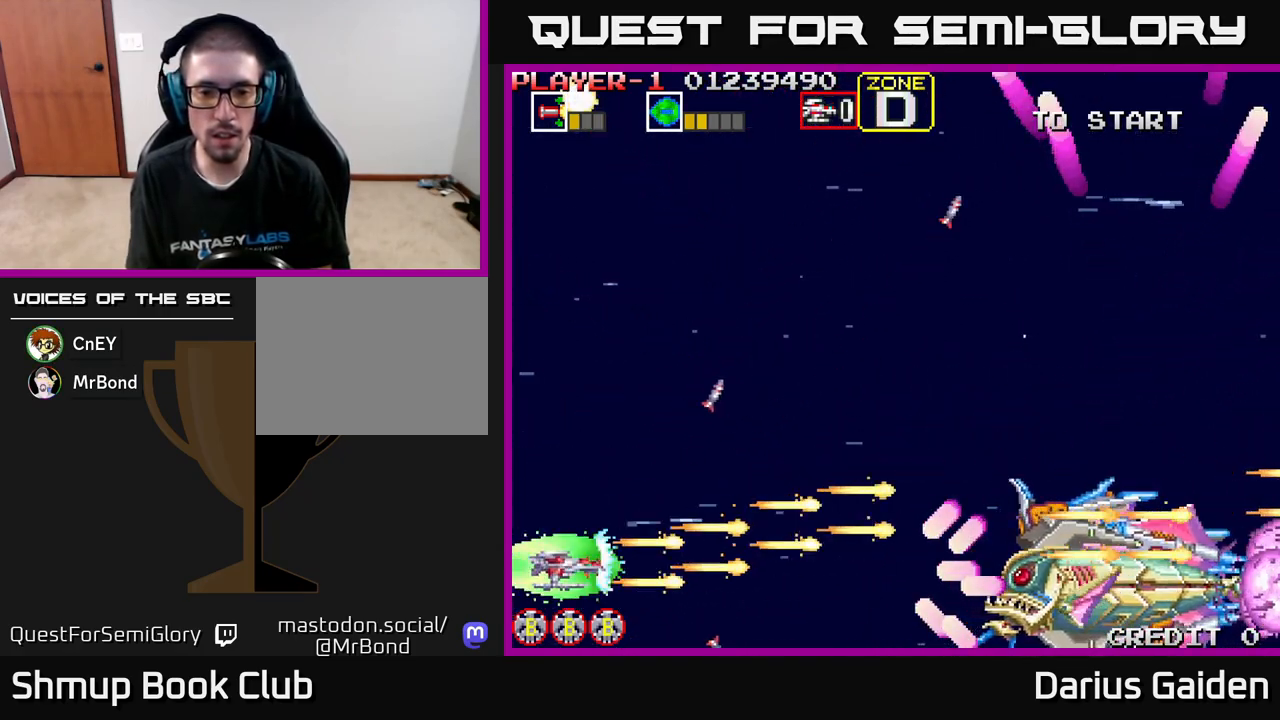
{"buttons": ["R2"], "left_stick": "center", "events": [[33, "DPAD_LEFT", "down"], [33, "DPAD_UP", "down"], [117, "DPAD_LEFT", "up"], [183, "DPAD_UP", "up"], [383, "DPAD_UP", "down"], [400, "DPAD_UP", "up"]]}
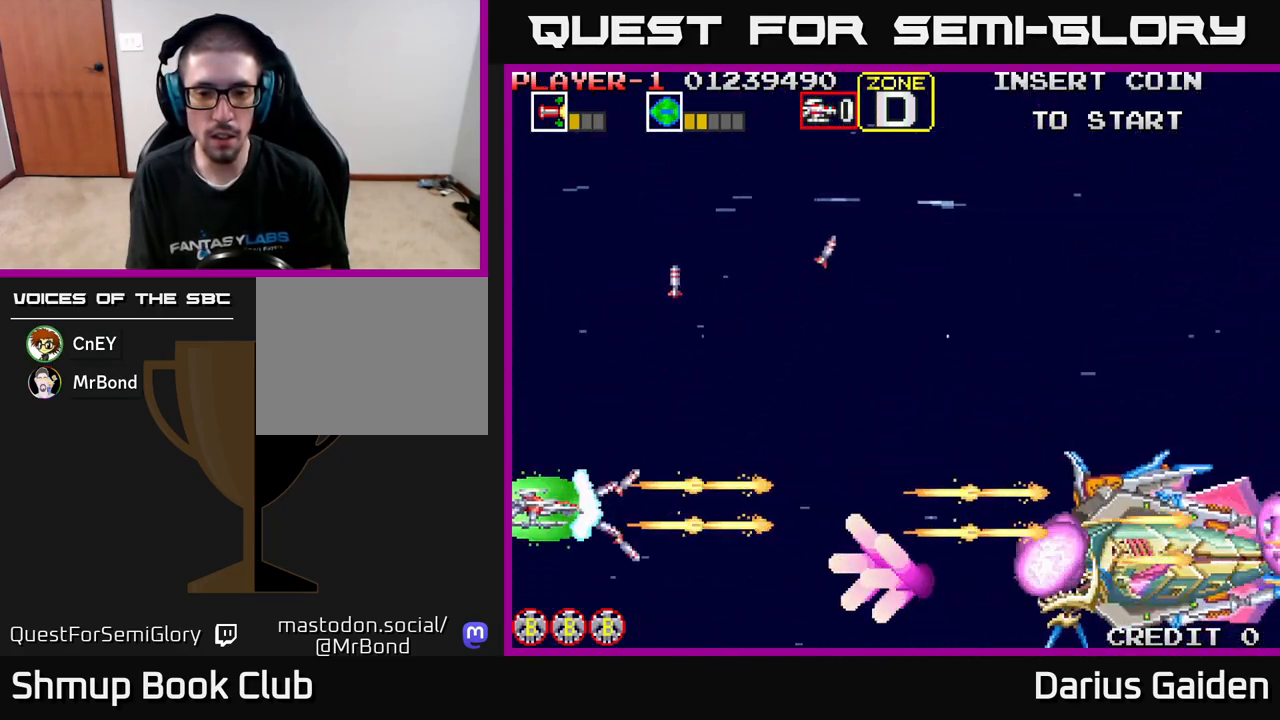
{"buttons": ["R2", "DPAD_RIGHT"], "left_stick": "center", "events": [[283, "DPAD_UP", "down"], [400, "DPAD_RIGHT", "down"], [433, "DPAD_UP", "up"]]}
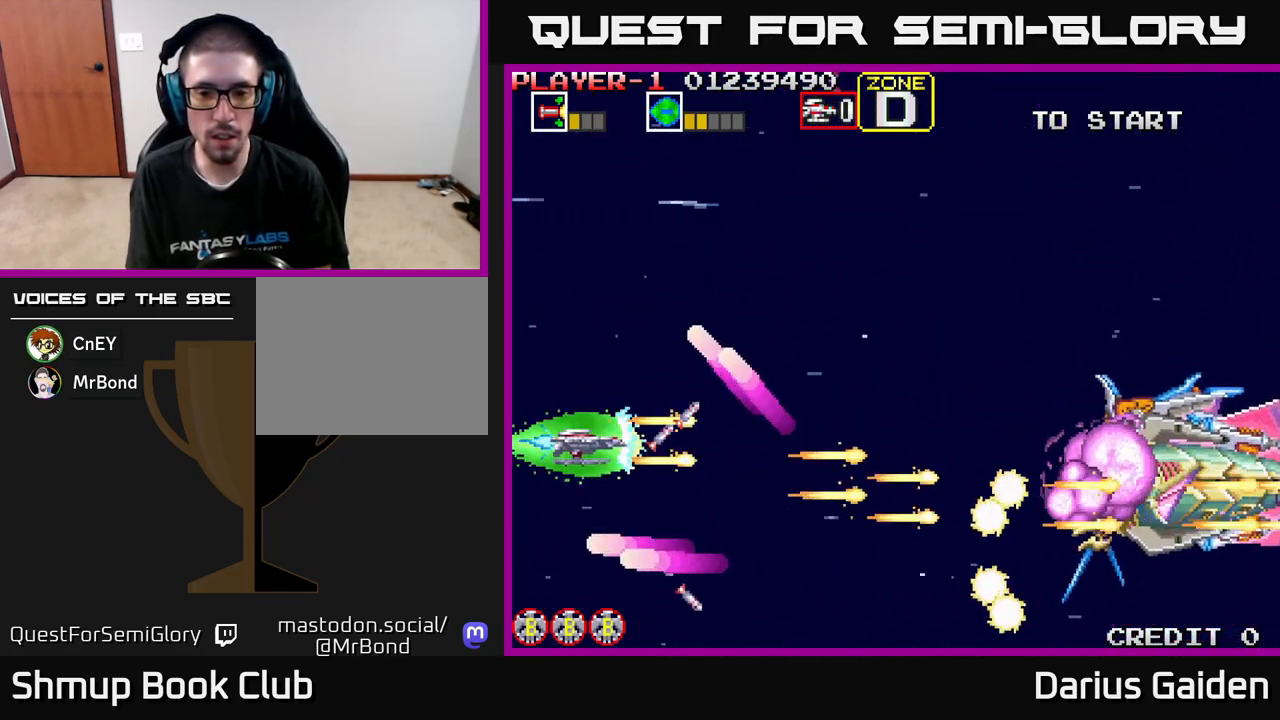
{"buttons": ["R2"], "left_stick": "center", "events": [[200, "DPAD_RIGHT", "up"], [200, "DPAD_UP", "down"], [350, "DPAD_RIGHT", "down"], [450, "DPAD_RIGHT", "up"], [450, "DPAD_UP", "up"]]}
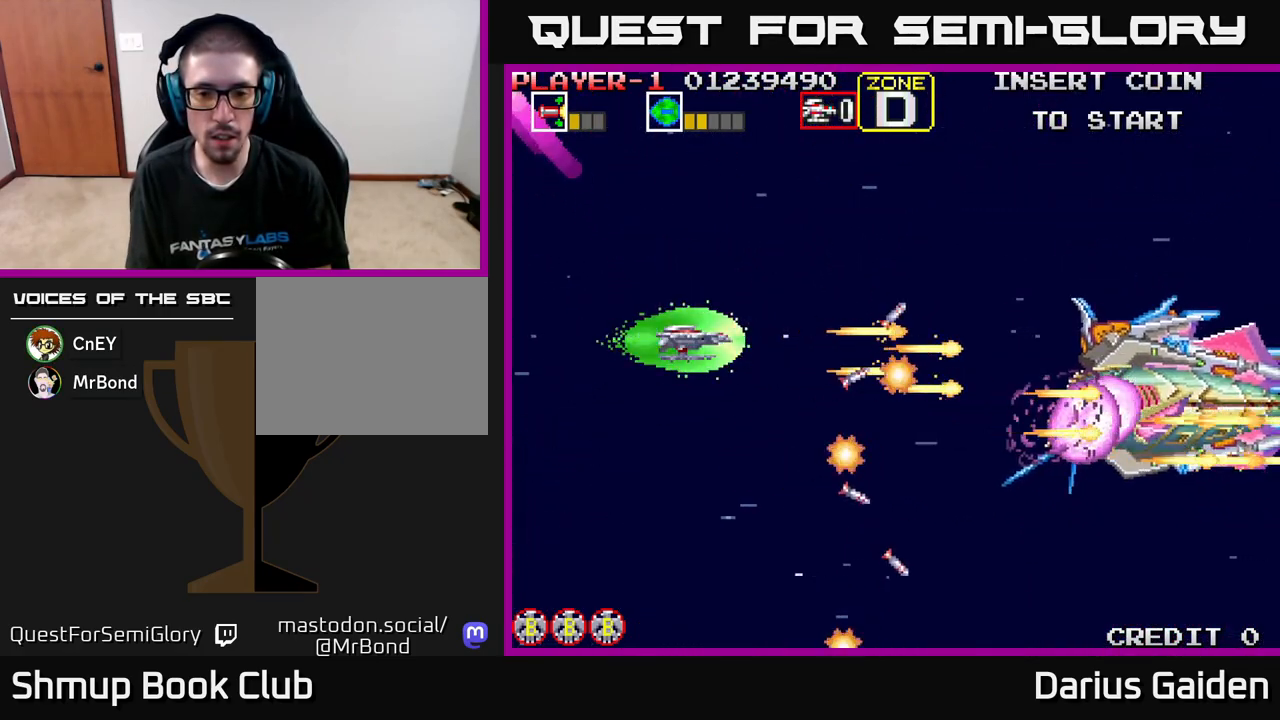
{"buttons": ["R2", "DPAD_RIGHT"], "left_stick": "center", "events": [[50, "DPAD_LEFT", "down"], [150, "DPAD_LEFT", "up"], [283, "DPAD_RIGHT", "down"], [317, "DPAD_UP", "down"], [417, "DPAD_UP", "up"]]}
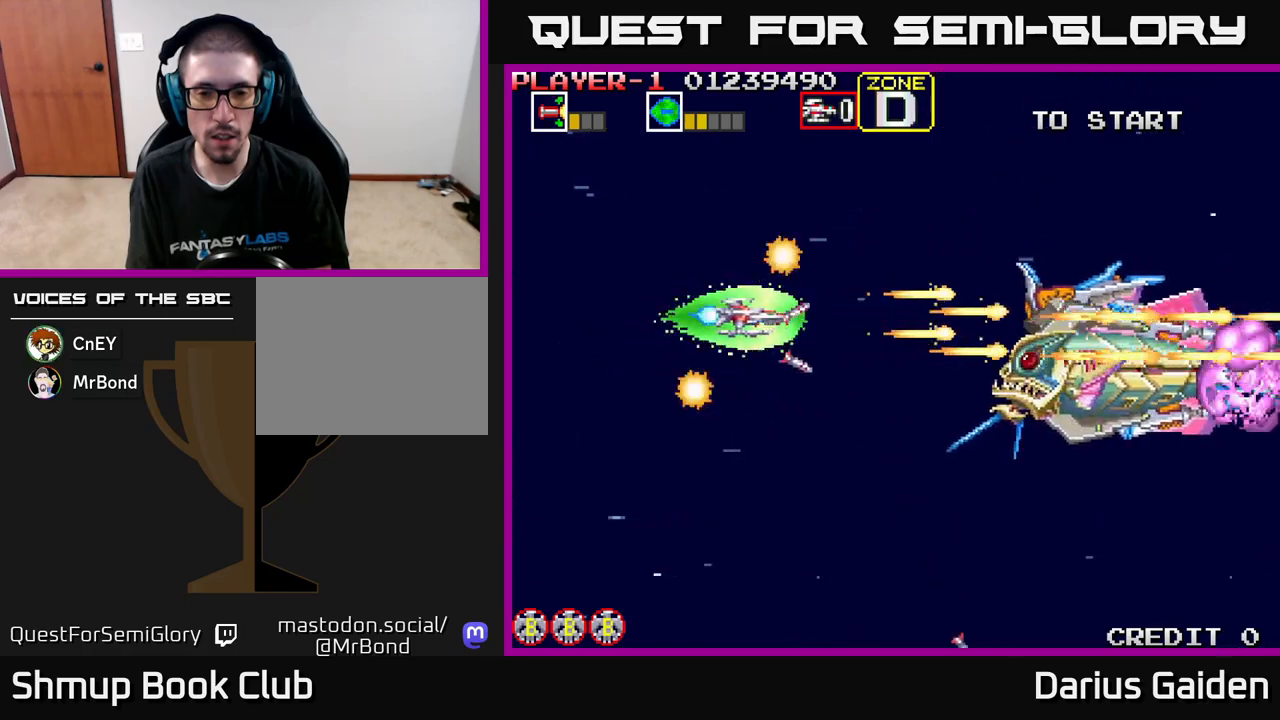
{"buttons": ["R2", "DPAD_LEFT"], "left_stick": "center", "events": [[117, "DPAD_DOWN", "down"], [150, "DPAD_RIGHT", "up"], [317, "DPAD_DOWN", "up"], [317, "DPAD_LEFT", "down"]]}
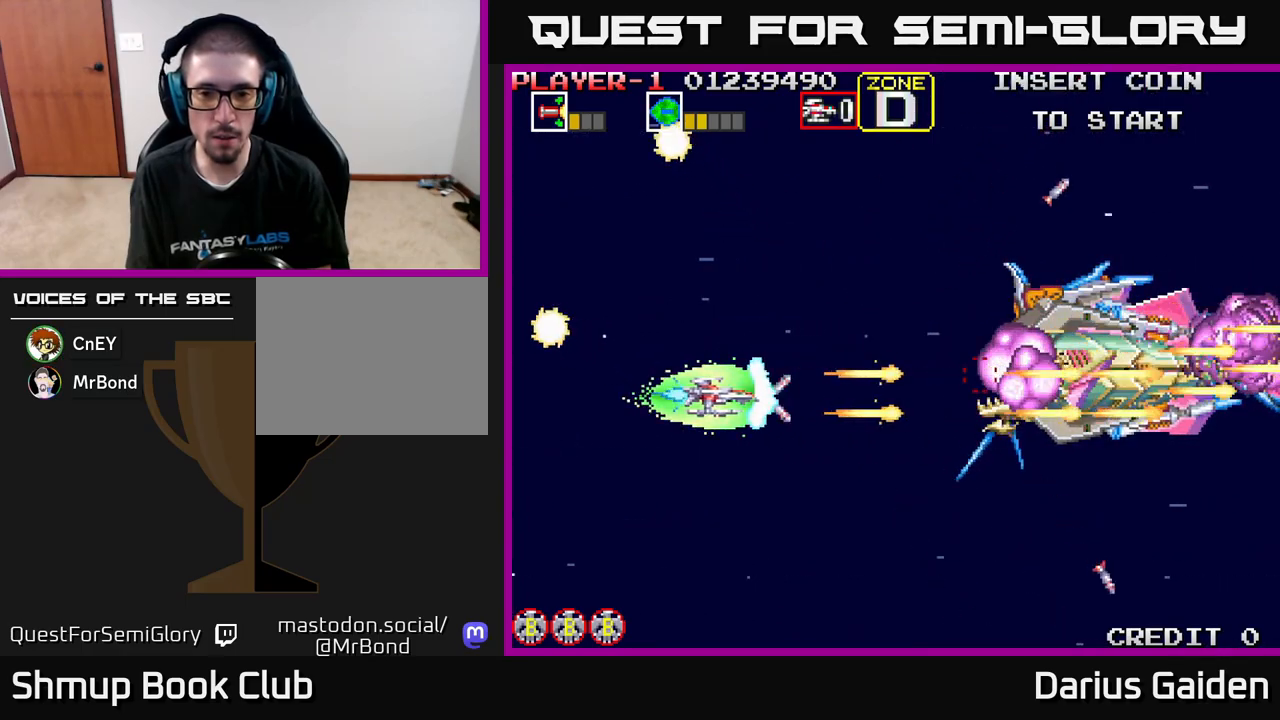
{"buttons": ["R2", "DPAD_LEFT"], "left_stick": "center", "events": [[67, "DPAD_LEFT", "up"], [200, "DPAD_UP", "down"], [250, "DPAD_LEFT", "down"], [283, "DPAD_UP", "up"]]}